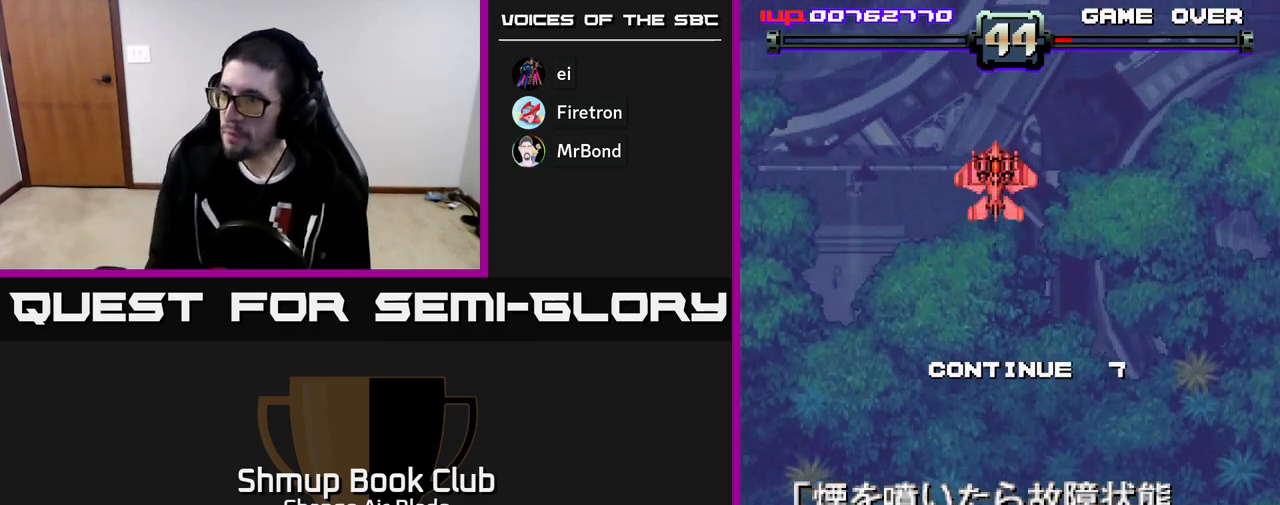
Gameplay with a controller (Xbox layout); each line is a JSON object with the inputs held at the frame after it. "events" lists button and stick changes between this image and that frame as [ms after this image, input, new state], when the widget could be followed in between.
{"buttons": ["A", "X"], "left_stick": "center", "right_stick": "center", "events": [[450, "A", "down"], [500, "X", "down"]]}
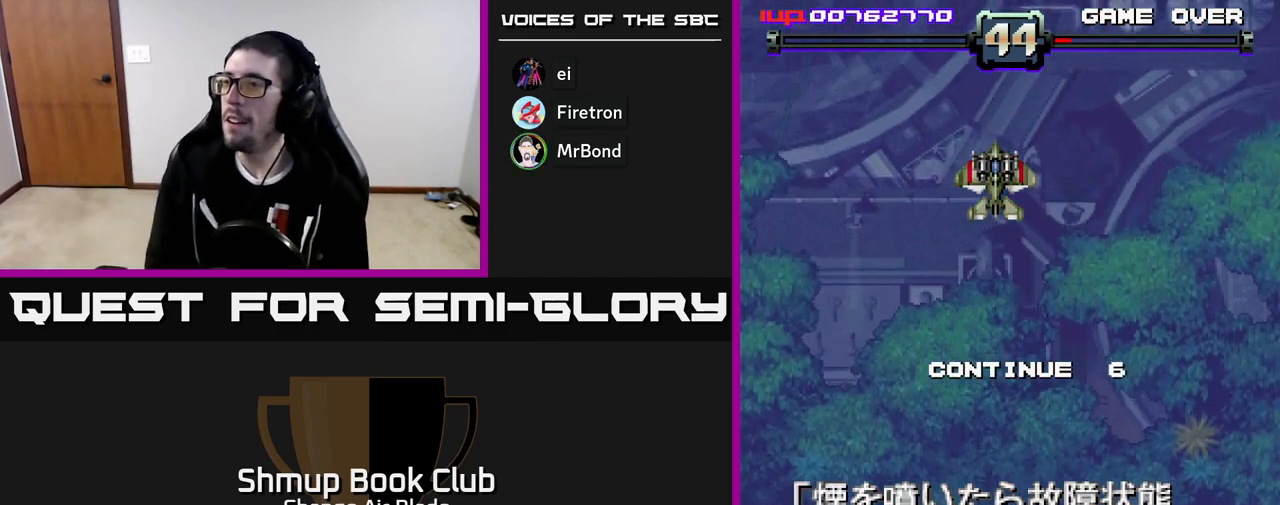
{"buttons": ["A"], "left_stick": "center", "right_stick": "center", "events": [[100, "X", "up"], [117, "A", "up"], [200, "A", "down"], [200, "X", "down"], [300, "X", "up"], [317, "A", "up"], [400, "A", "down"], [400, "X", "down"], [500, "X", "up"]]}
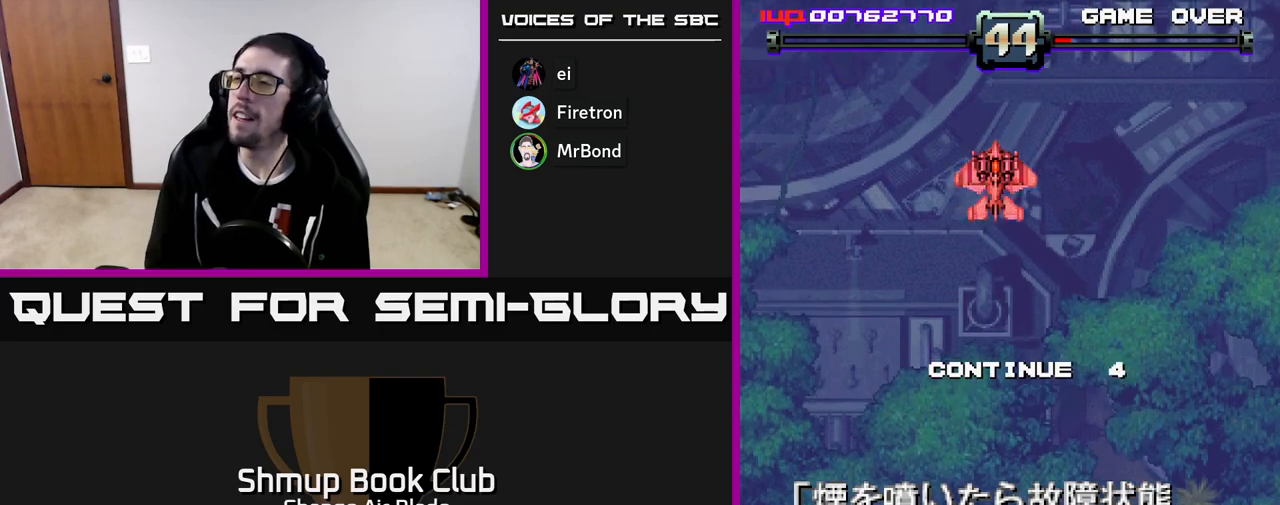
{"buttons": ["A"], "left_stick": "center", "right_stick": "center", "events": [[83, "A", "up"], [100, "X", "down"], [167, "A", "down"], [217, "X", "up"], [300, "X", "down"], [333, "A", "up"], [383, "A", "down"], [450, "X", "up"]]}
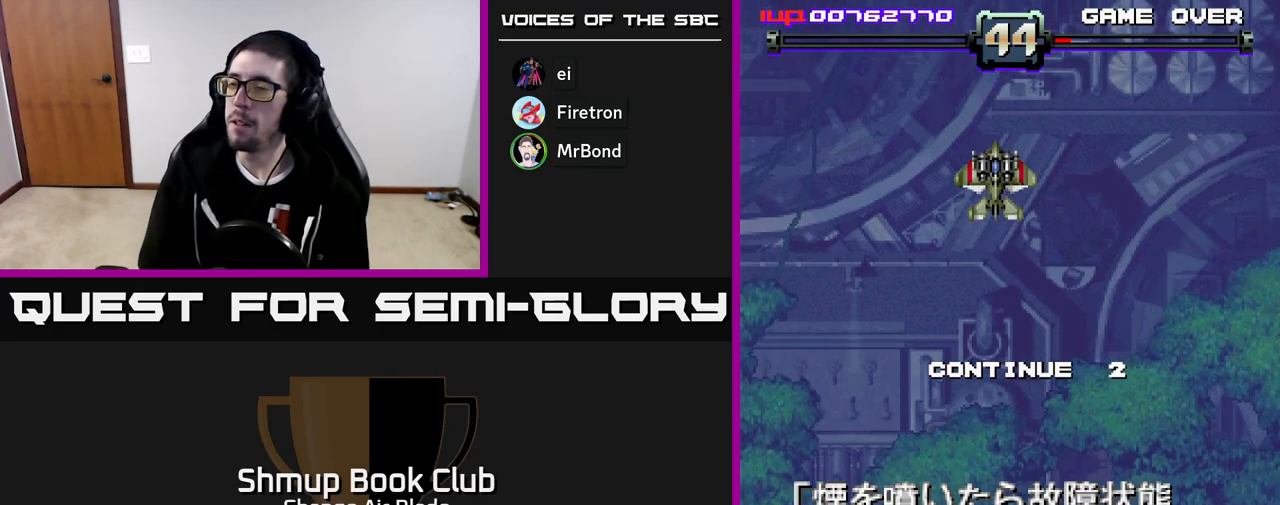
{"buttons": ["X"], "left_stick": "center", "right_stick": "center", "events": [[33, "X", "down"], [50, "A", "up"], [133, "A", "down"], [183, "X", "up"], [250, "X", "down"], [383, "X", "up"], [483, "A", "up"], [483, "X", "down"]]}
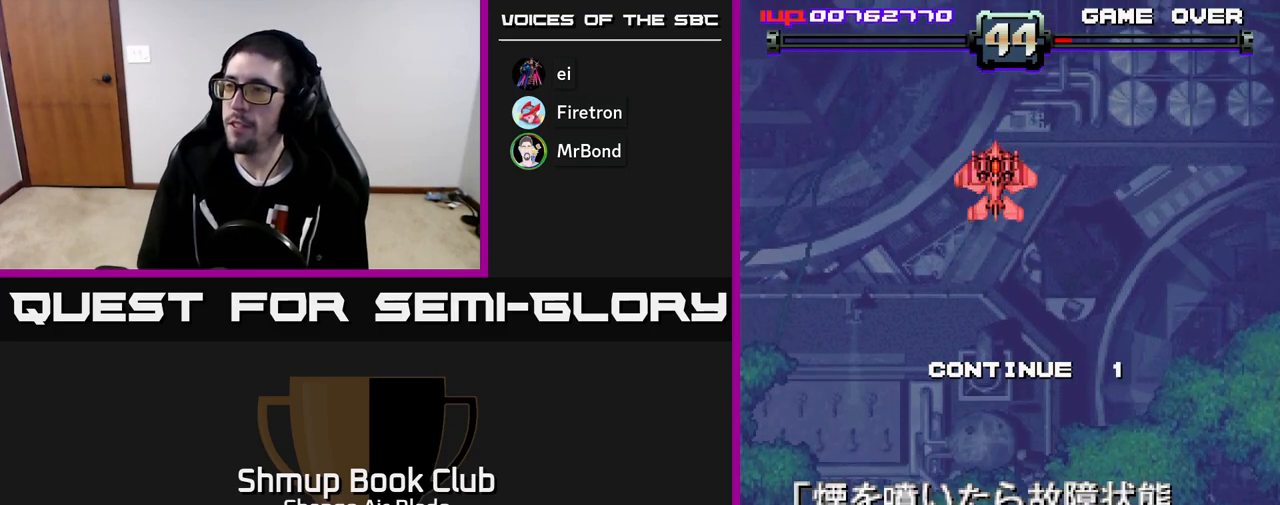
{"buttons": ["X"], "left_stick": "center", "right_stick": "center", "events": [[83, "A", "down"], [117, "X", "up"], [200, "X", "down"], [217, "A", "up"], [300, "A", "down"], [350, "X", "up"], [433, "X", "down"], [450, "A", "up"]]}
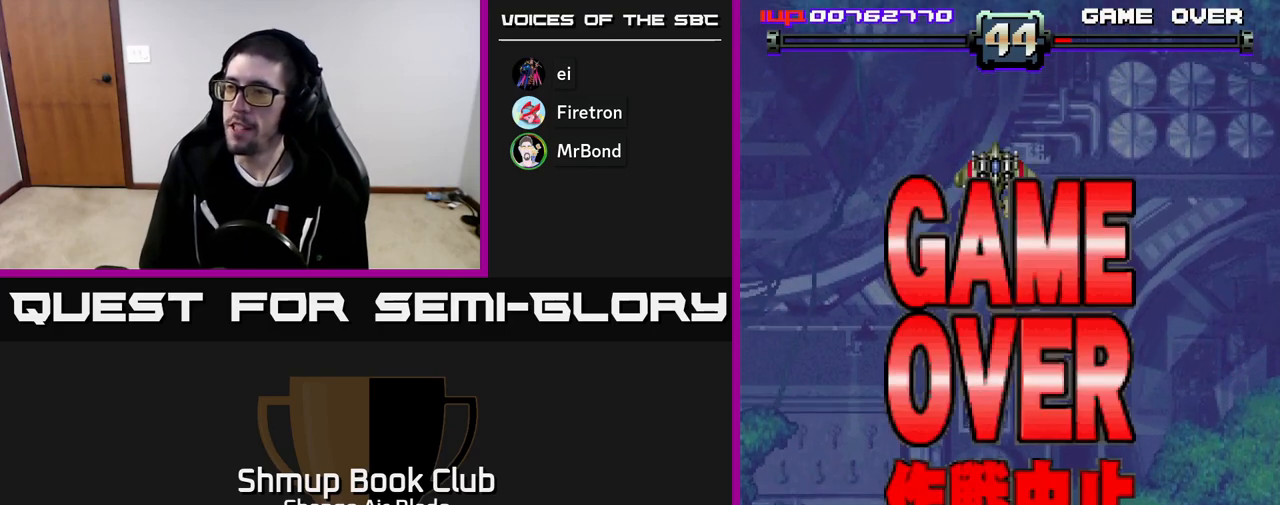
{"buttons": [], "left_stick": "center", "right_stick": "center", "events": [[33, "A", "down"], [67, "X", "up"], [150, "X", "down"], [167, "A", "up"], [233, "A", "down"], [267, "X", "up"], [367, "A", "up"]]}
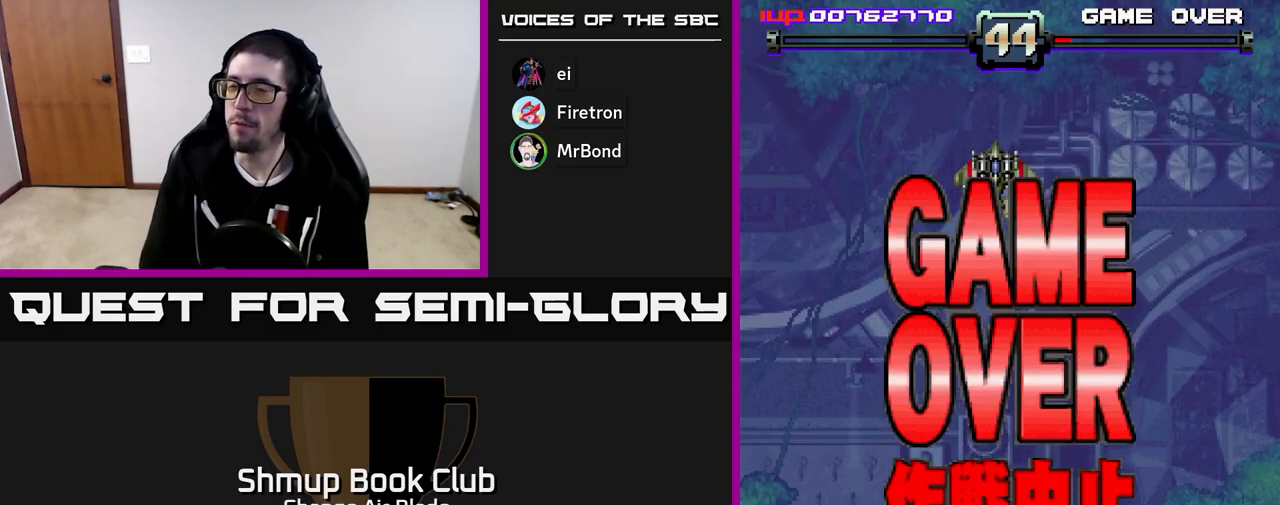
{"buttons": [], "left_stick": "center", "right_stick": "center", "events": [[117, "A", "down"], [217, "A", "up"], [367, "A", "down"], [433, "A", "up"]]}
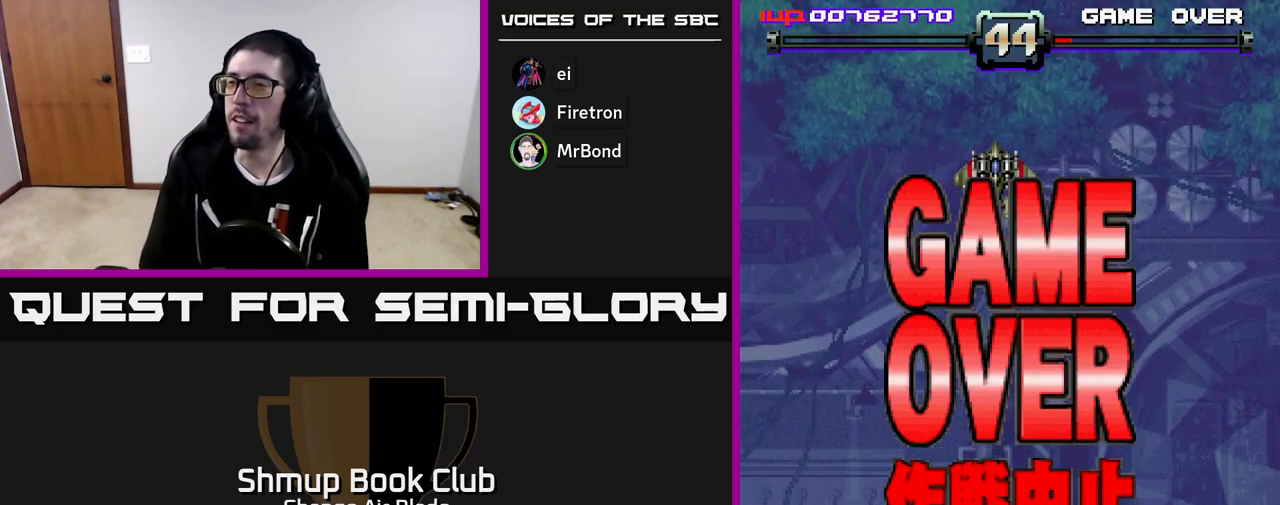
{"buttons": [], "left_stick": "center", "right_stick": "center", "events": [[83, "A", "down"], [200, "A", "up"], [300, "A", "down"], [467, "A", "up"]]}
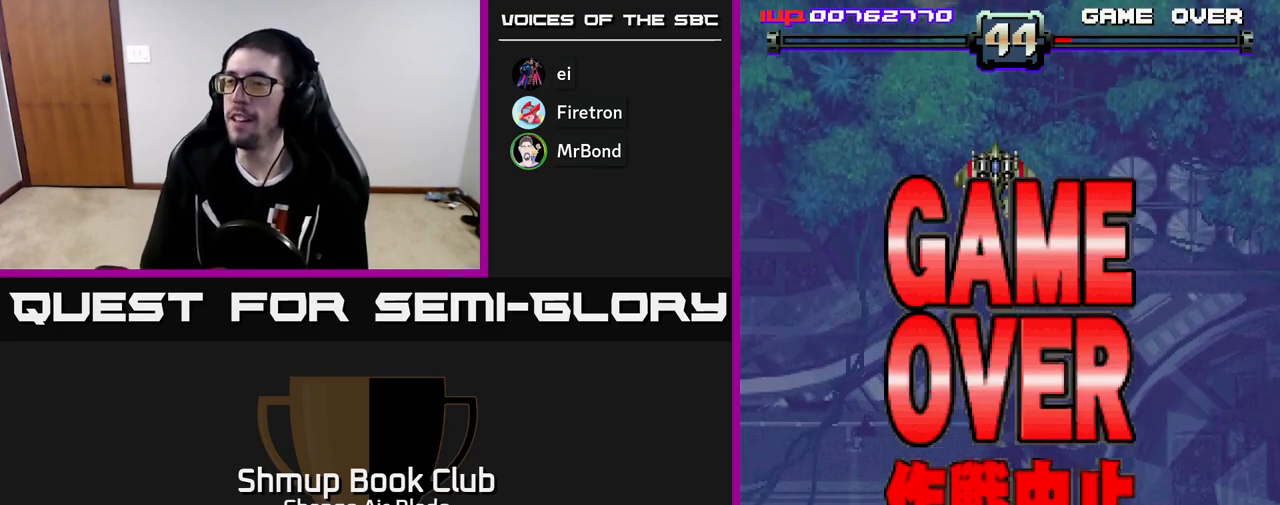
{"buttons": [], "left_stick": "center", "right_stick": "center", "events": []}
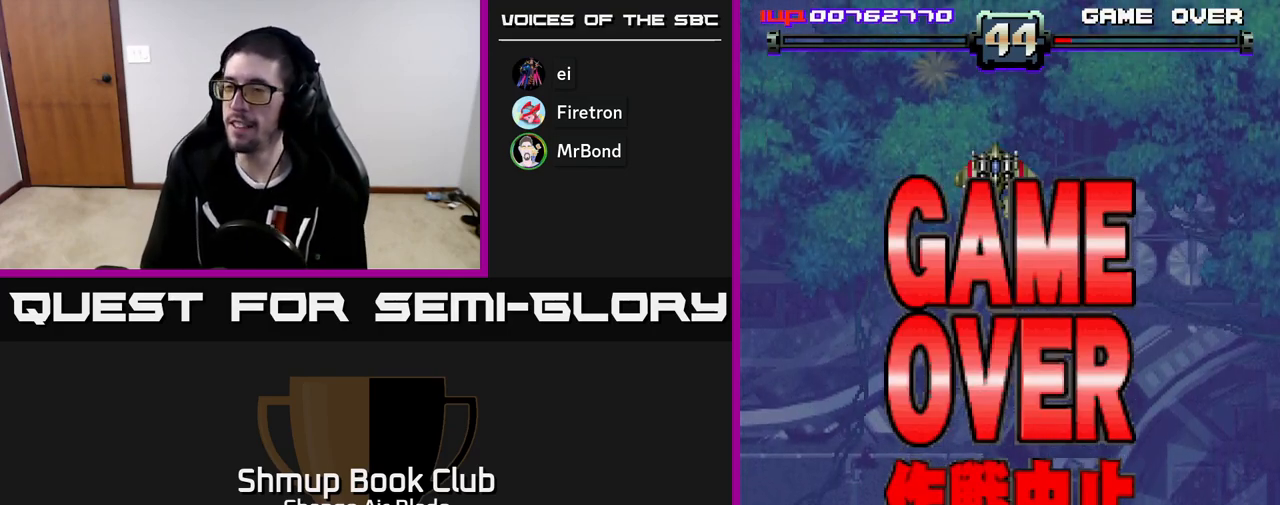
{"buttons": [], "left_stick": "center", "right_stick": "center", "events": []}
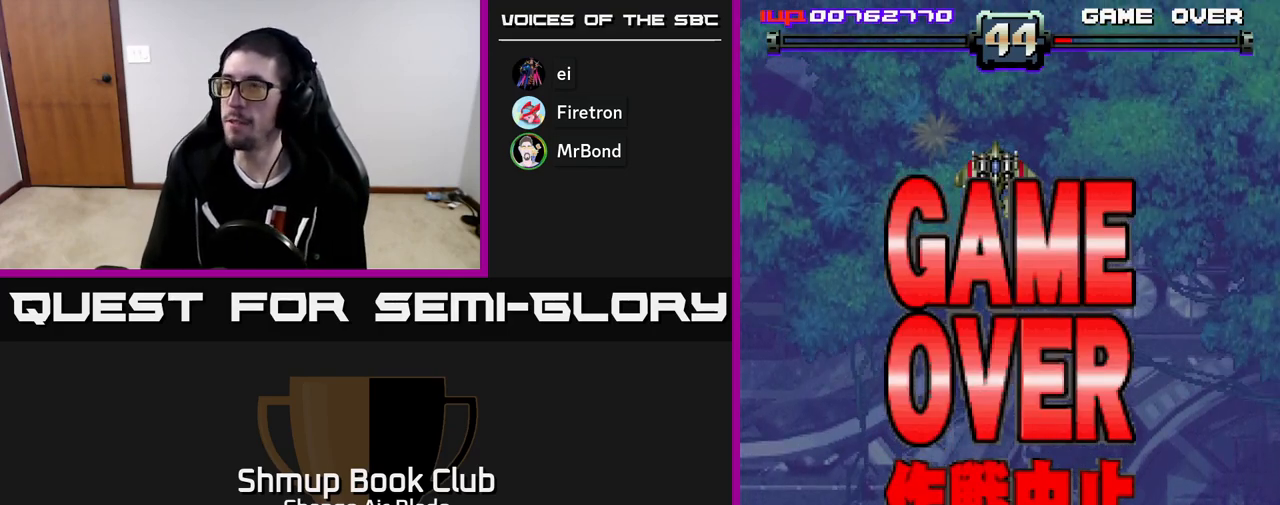
{"buttons": [], "left_stick": "center", "right_stick": "center", "events": [[317, "START", "down"], [450, "START", "up"]]}
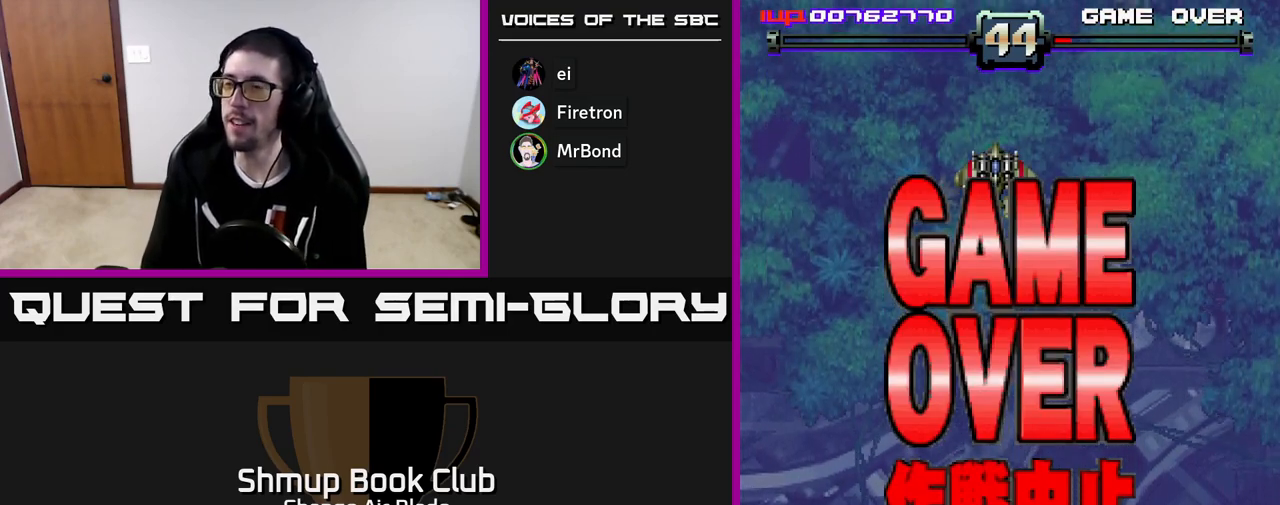
{"buttons": ["A"], "left_stick": "center", "right_stick": "center", "events": [[133, "A", "down"], [250, "A", "up"], [333, "A", "down"], [417, "A", "up"], [500, "A", "down"]]}
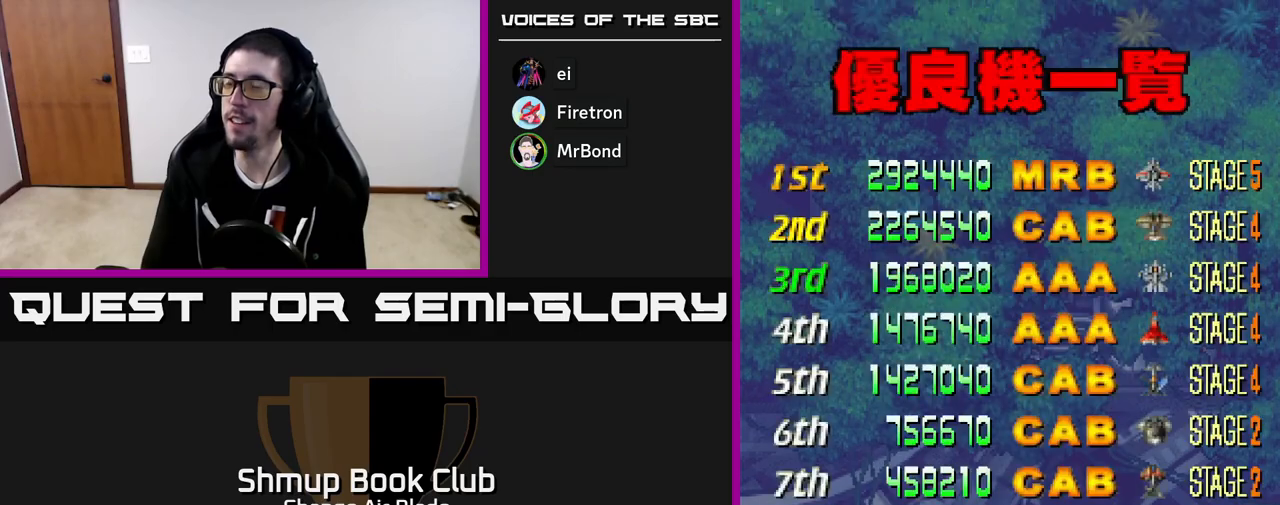
{"buttons": ["A"], "left_stick": "center", "right_stick": "center", "events": [[83, "A", "up"], [150, "A", "down"], [217, "X", "down"], [250, "A", "up"], [383, "X", "up"], [500, "A", "down"]]}
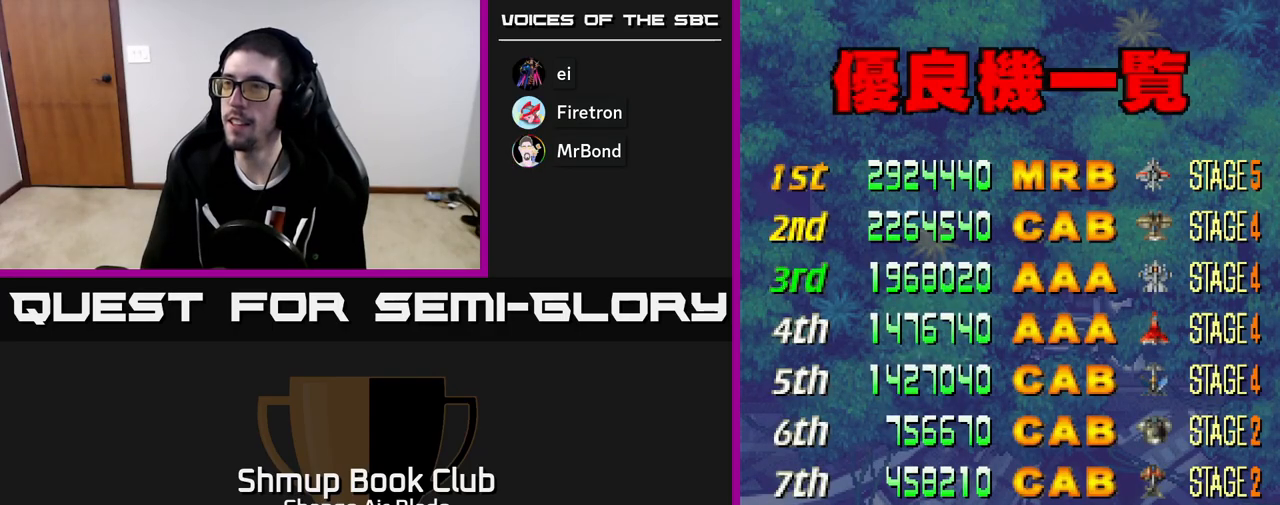
{"buttons": ["START"], "left_stick": "center", "right_stick": "center", "events": [[117, "A", "up"], [467, "START", "down"]]}
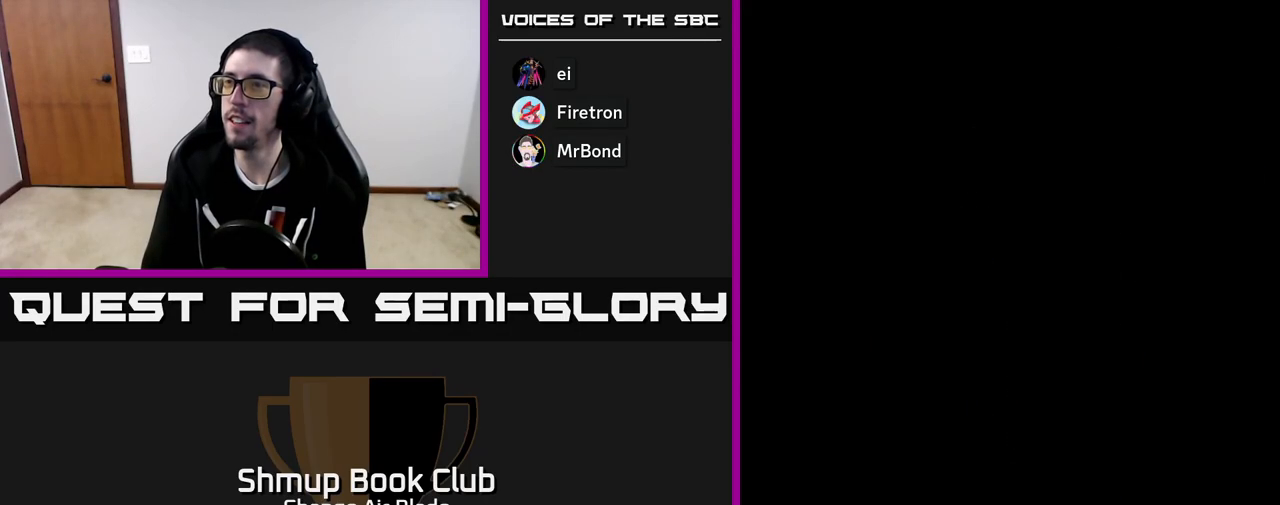
{"buttons": [], "left_stick": "center", "right_stick": "center", "events": [[133, "START", "up"]]}
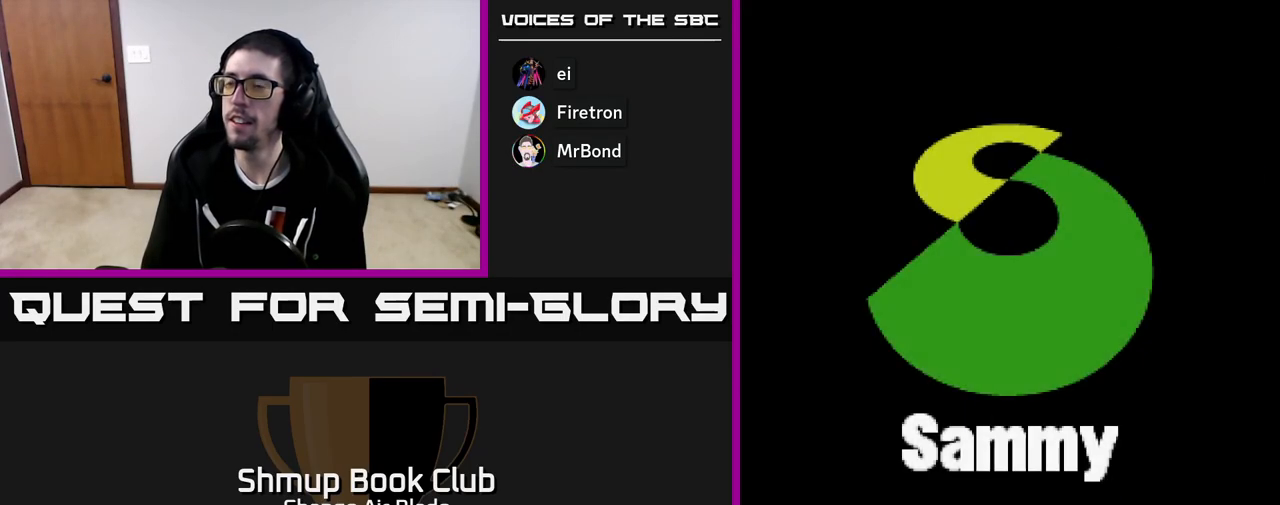
{"buttons": ["SELECT"], "left_stick": "center", "right_stick": "center", "events": [[150, "START", "down"], [300, "START", "up"], [500, "SELECT", "down"]]}
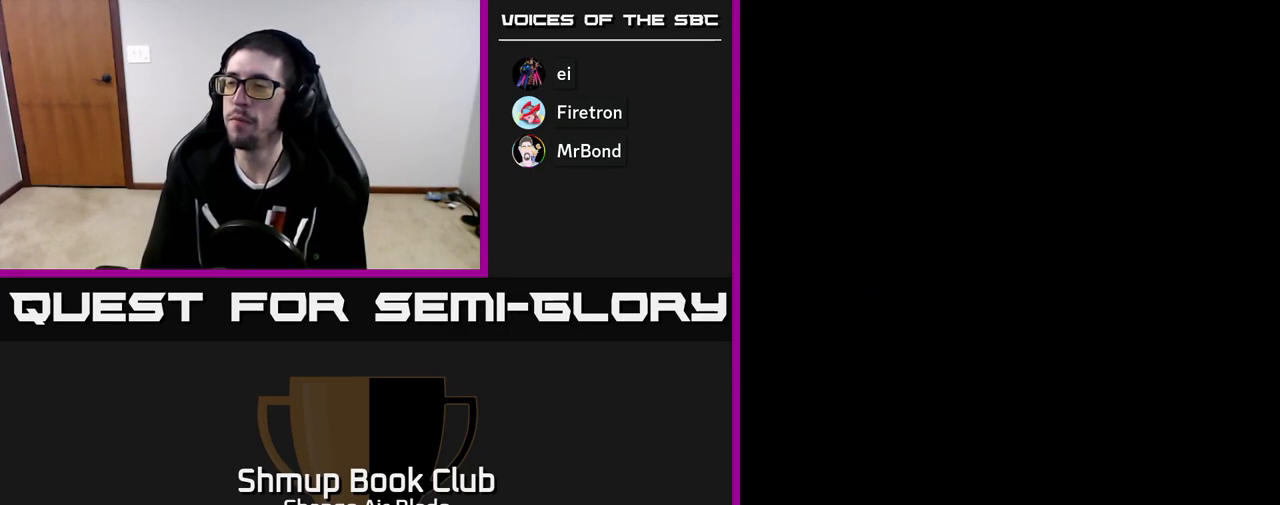
{"buttons": ["START"], "left_stick": "center", "right_stick": "center", "events": [[133, "SELECT", "up"], [450, "START", "down"]]}
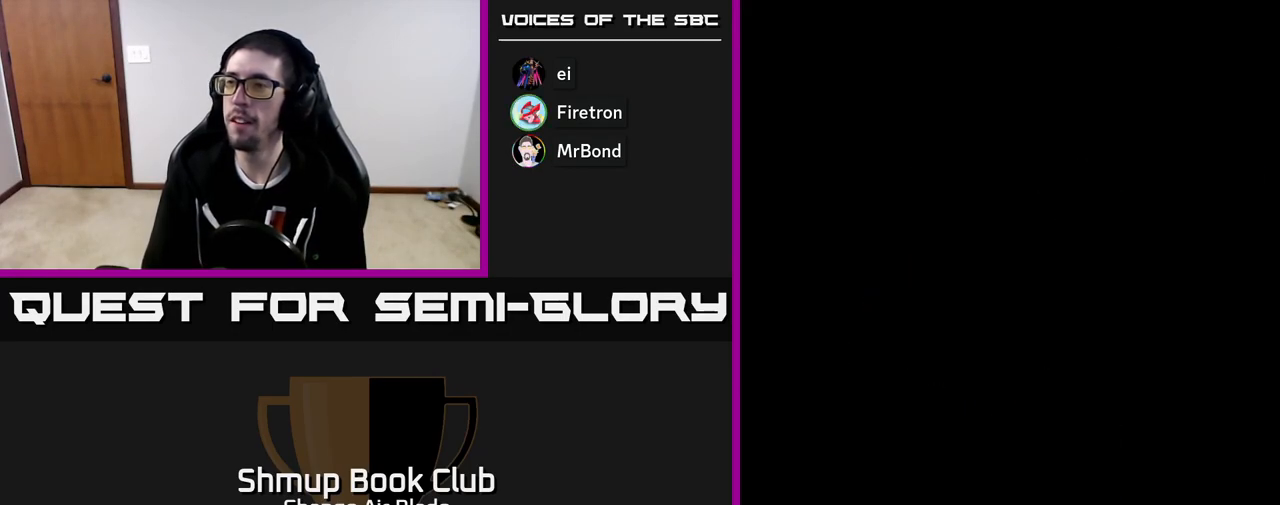
{"buttons": [], "left_stick": "center", "right_stick": "center", "events": [[100, "START", "up"]]}
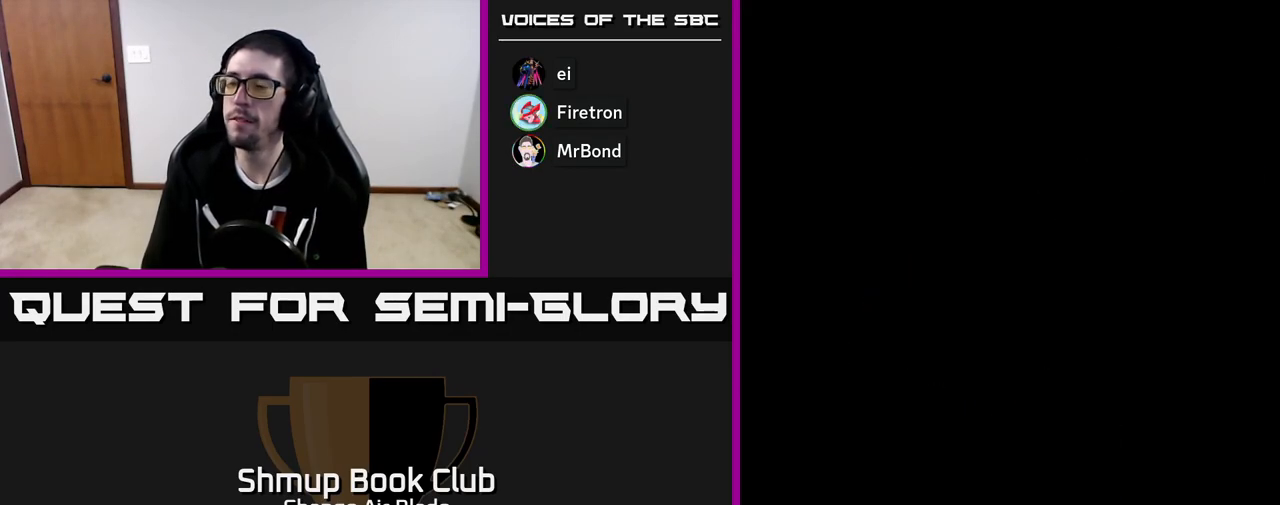
{"buttons": ["DPAD_RIGHT"], "left_stick": "center", "right_stick": "center", "events": [[467, "DPAD_RIGHT", "down"]]}
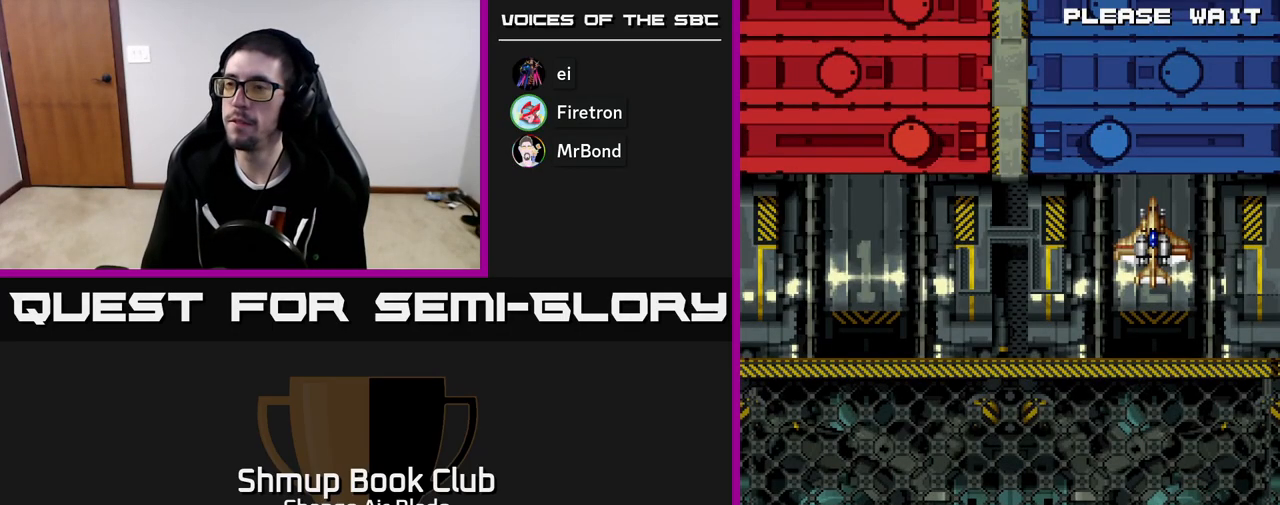
{"buttons": [], "left_stick": "center", "right_stick": "center", "events": [[50, "DPAD_RIGHT", "up"], [217, "DPAD_RIGHT", "down"], [267, "DPAD_RIGHT", "up"]]}
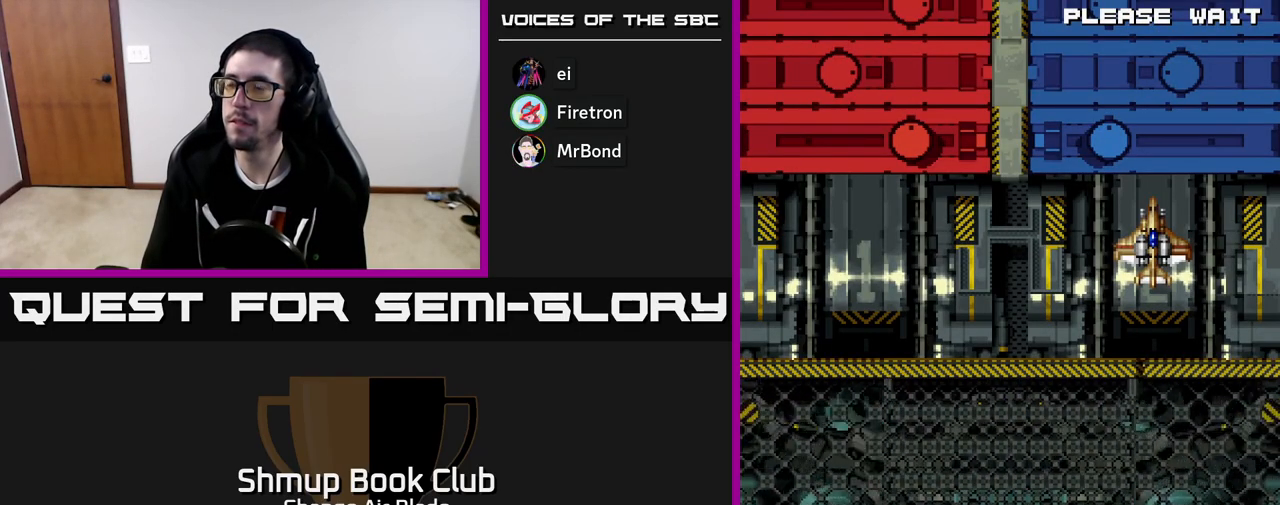
{"buttons": [], "left_stick": "center", "right_stick": "center", "events": [[50, "A", "down"], [233, "A", "up"], [317, "A", "down"], [450, "A", "up"]]}
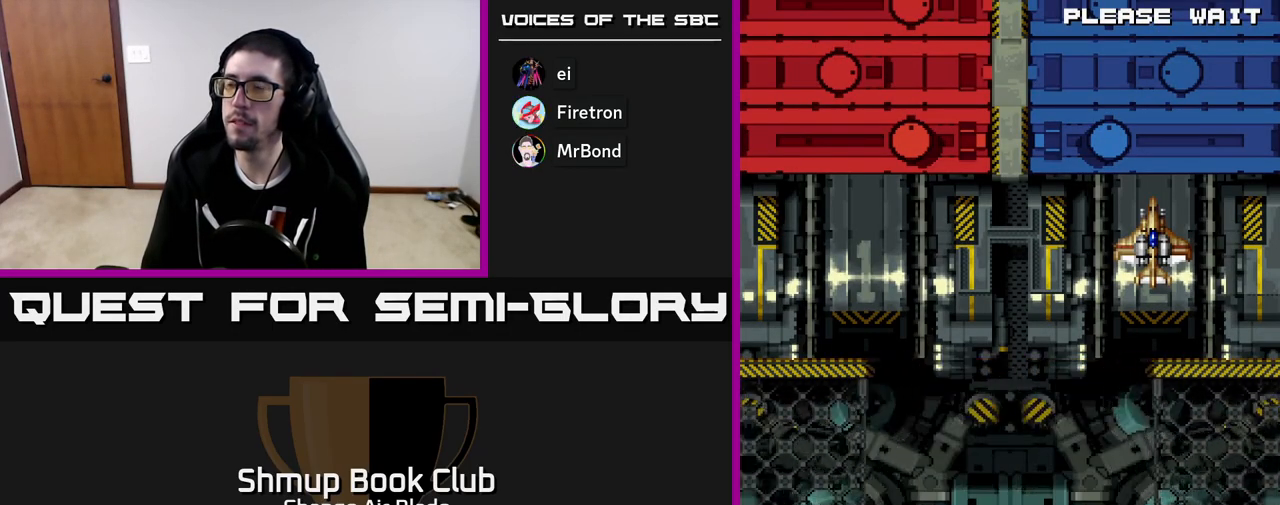
{"buttons": [], "left_stick": "center", "right_stick": "center", "events": [[150, "A", "down"], [267, "A", "up"]]}
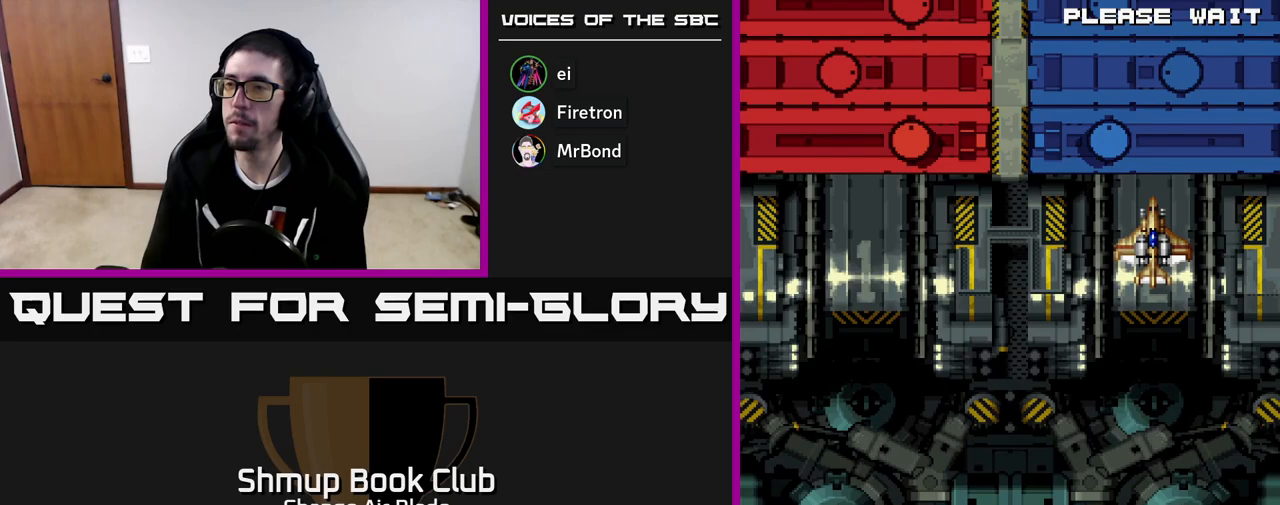
{"buttons": [], "left_stick": "center", "right_stick": "center", "events": []}
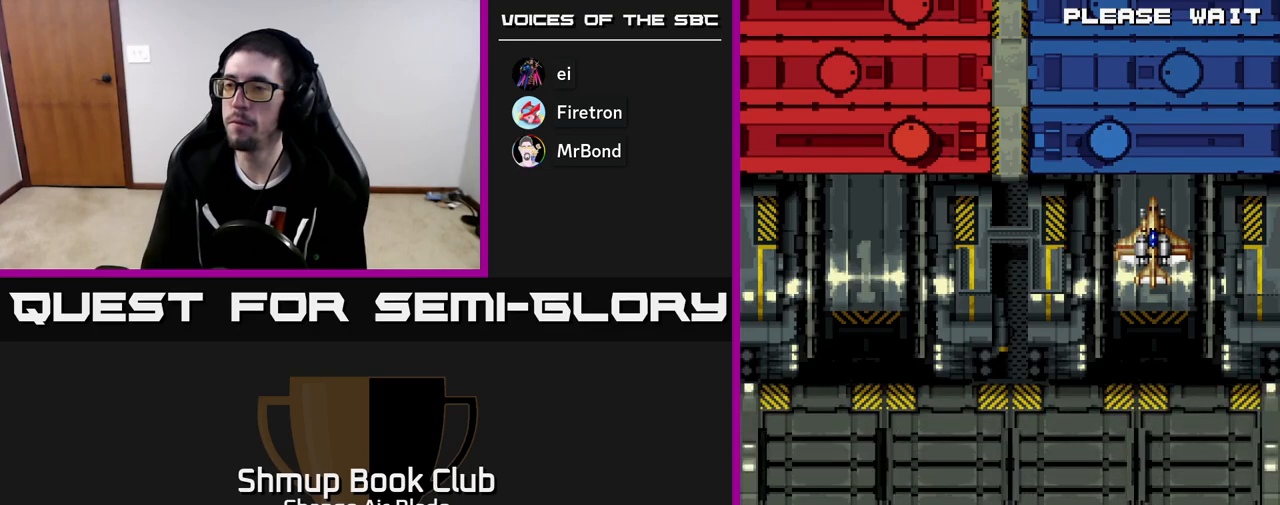
{"buttons": [], "left_stick": "center", "right_stick": "center", "events": []}
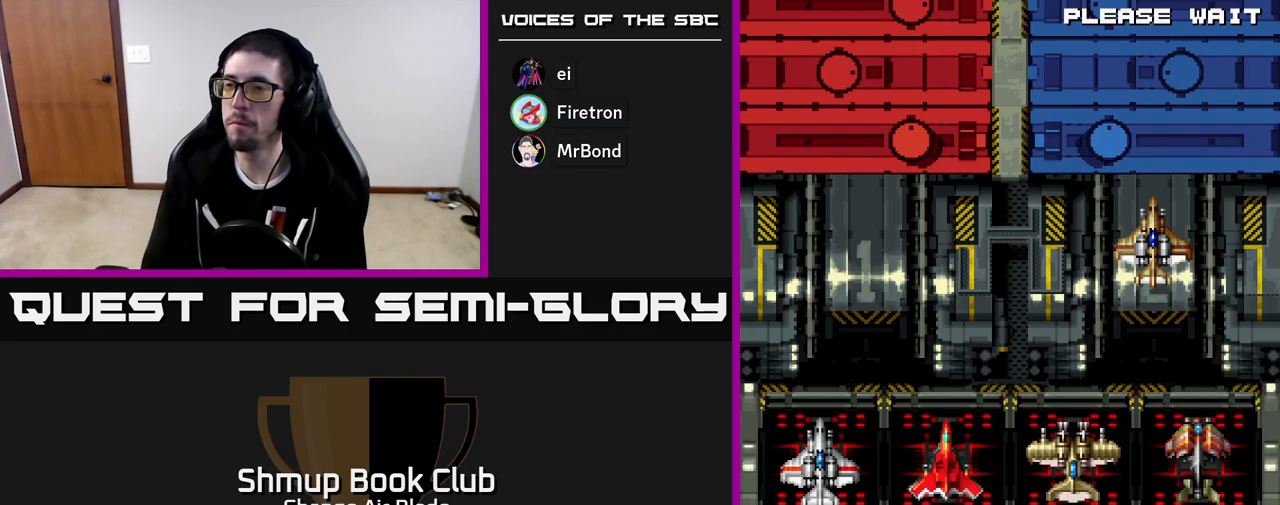
{"buttons": [], "left_stick": "center", "right_stick": "center", "events": [[367, "DPAD_DOWN", "down"], [483, "DPAD_DOWN", "up"]]}
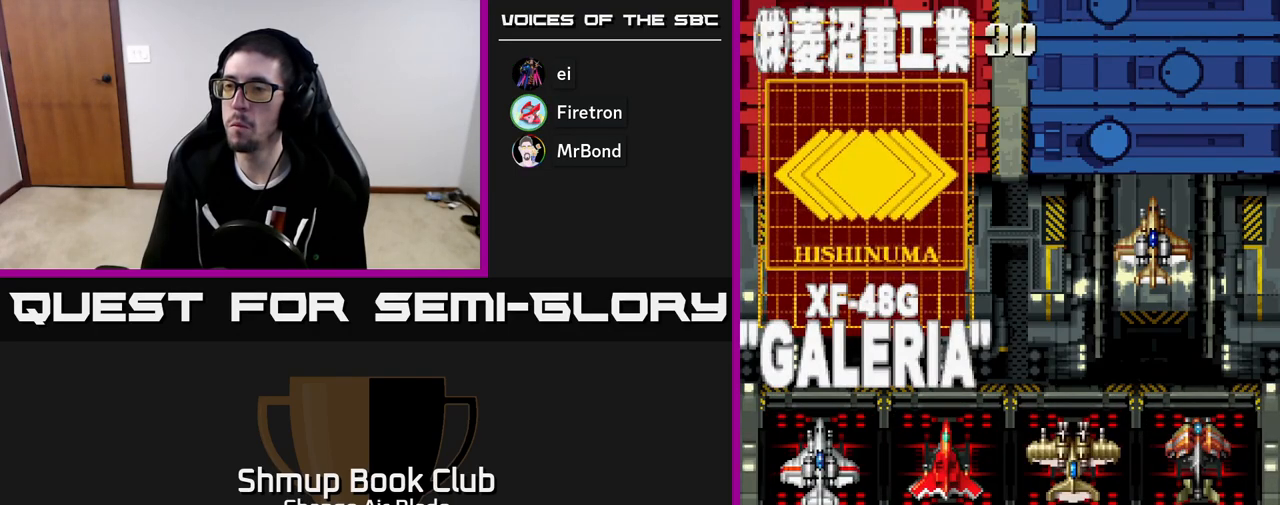
{"buttons": ["DPAD_LEFT"], "left_stick": "center", "right_stick": "center", "events": [[183, "DPAD_RIGHT", "down"], [317, "DPAD_RIGHT", "up"], [433, "DPAD_LEFT", "down"]]}
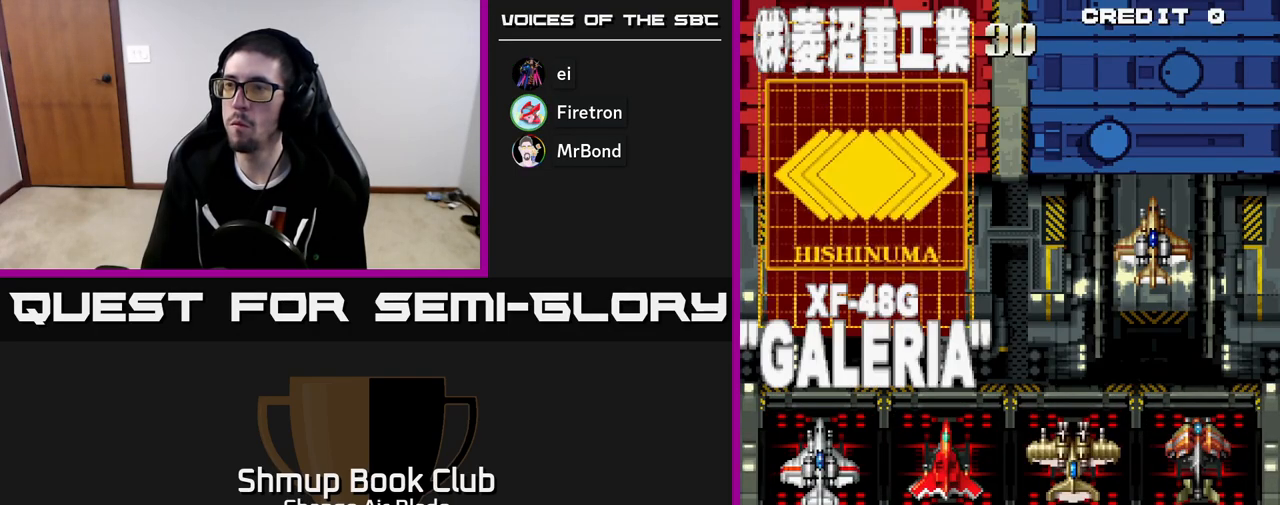
{"buttons": ["DPAD_RIGHT"], "left_stick": "center", "right_stick": "center", "events": [[83, "DPAD_LEFT", "up"], [217, "DPAD_UP", "down"], [350, "DPAD_UP", "up"], [483, "DPAD_RIGHT", "down"]]}
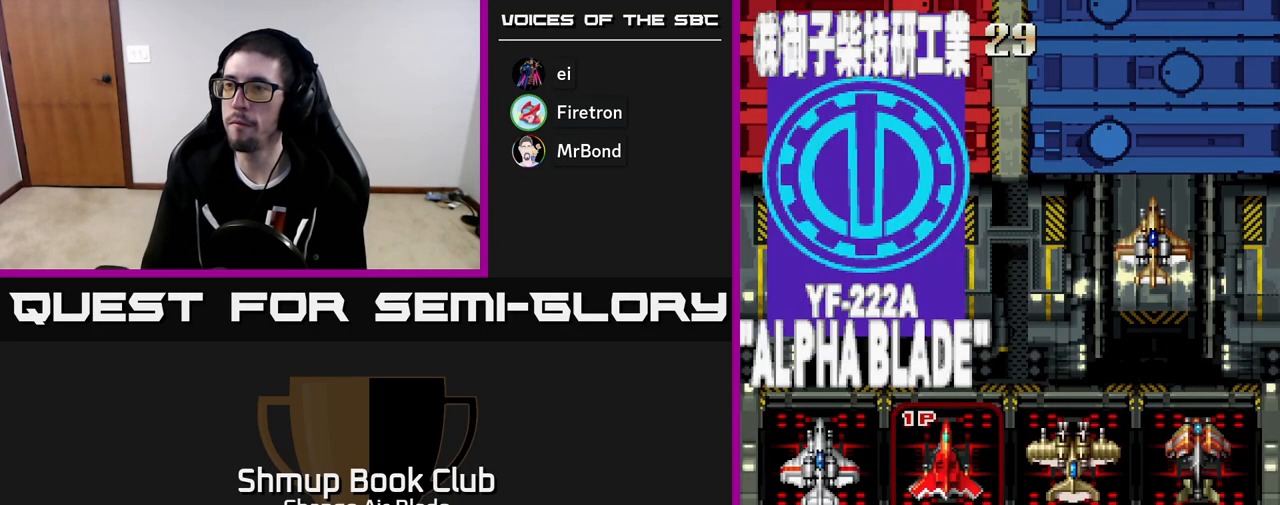
{"buttons": [], "left_stick": "center", "right_stick": "center", "events": [[100, "DPAD_RIGHT", "up"], [283, "DPAD_DOWN", "down"], [417, "DPAD_DOWN", "up"]]}
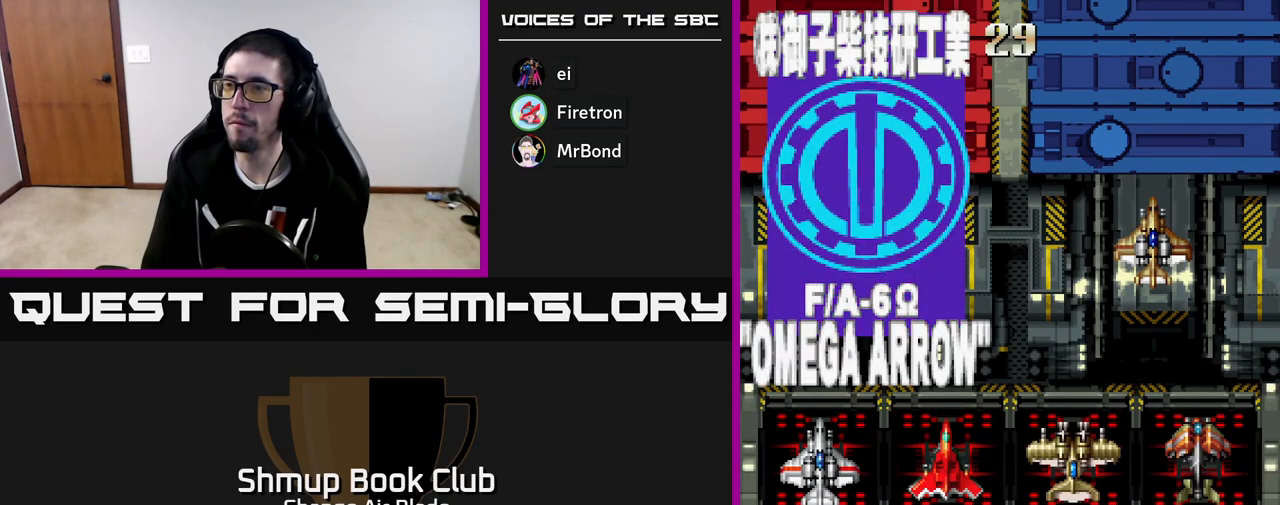
{"buttons": ["DPAD_UP"], "left_stick": "center", "right_stick": "center", "events": [[150, "DPAD_LEFT", "down"], [283, "DPAD_LEFT", "up"], [400, "DPAD_UP", "down"]]}
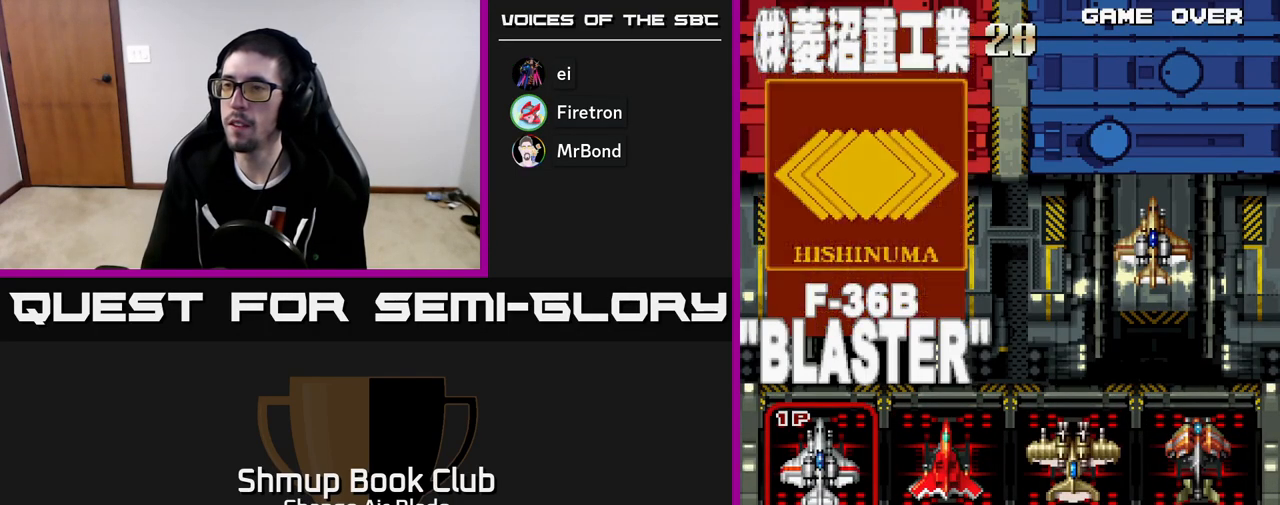
{"buttons": [], "left_stick": "center", "right_stick": "center", "events": [[17, "DPAD_UP", "up"], [217, "DPAD_RIGHT", "down"], [317, "DPAD_RIGHT", "up"]]}
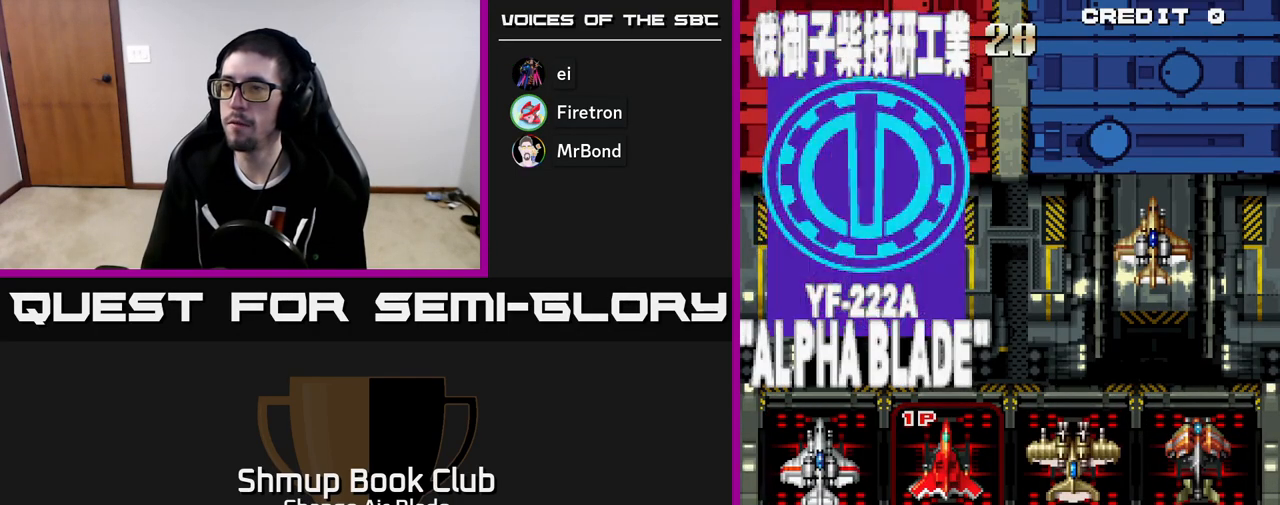
{"buttons": ["A"], "left_stick": "center", "right_stick": "center", "events": [[233, "DPAD_LEFT", "down"], [333, "DPAD_LEFT", "up"], [467, "A", "down"]]}